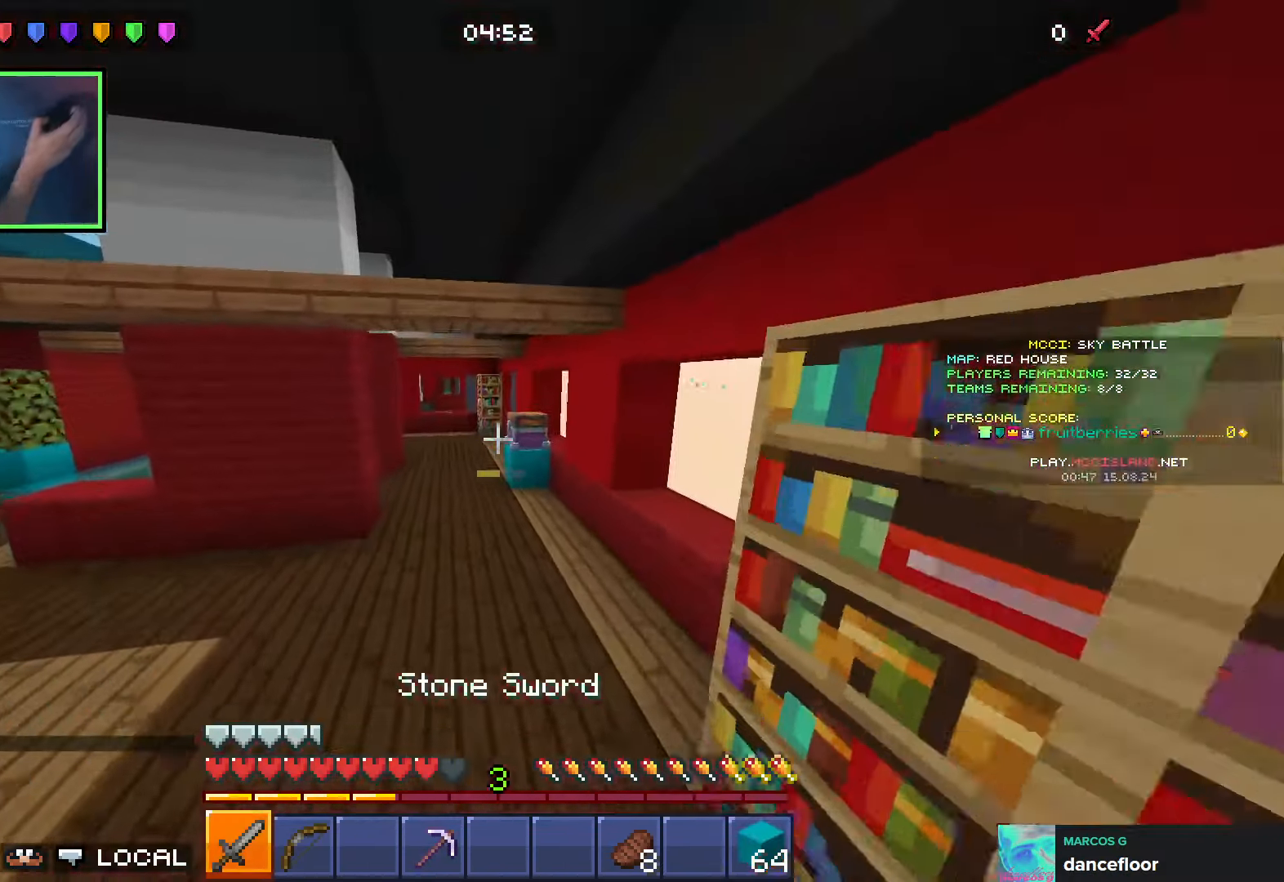
Gameplay with keyboard; each line is a JSON object with the keys held at the frame after it. "events" lists presses ("down") and releases ("up") of "a", "ctrl", "d", "e", "q", "s", "shift", "space" and "w" between this image and that frame as [ms after this image, input, new state], when the widget could be followed in between. No other keys are recorded. Mouse input is not recorded.
{"keys": ["a", "w"], "events": [[66, "space", "up"], [200, "space", "down"], [433, "a", "down"], [433, "space", "up"]]}
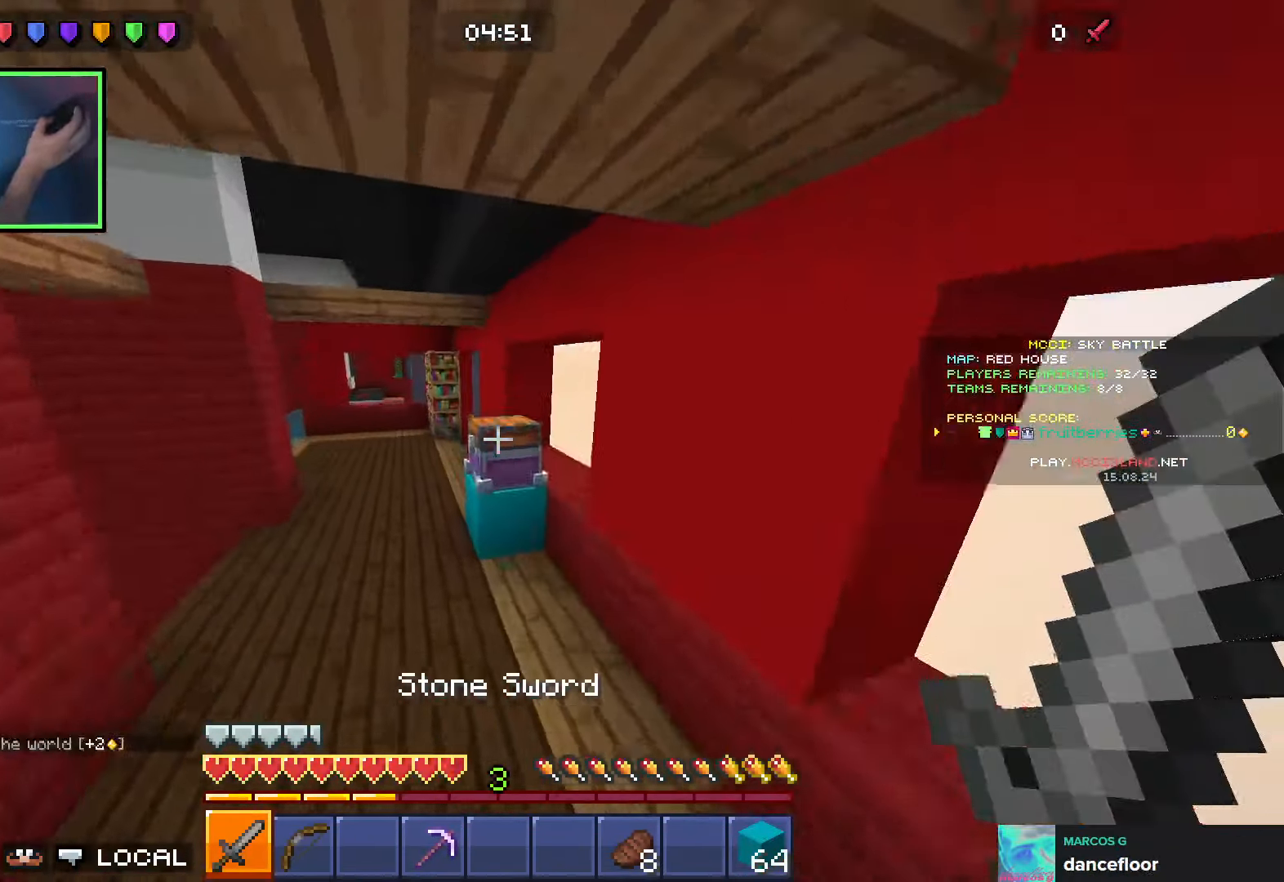
{"keys": [], "events": [[66, "w", "up"], [116, "a", "up"], [116, "d", "down"], [183, "a", "down"], [183, "d", "up"], [200, "a", "up"]]}
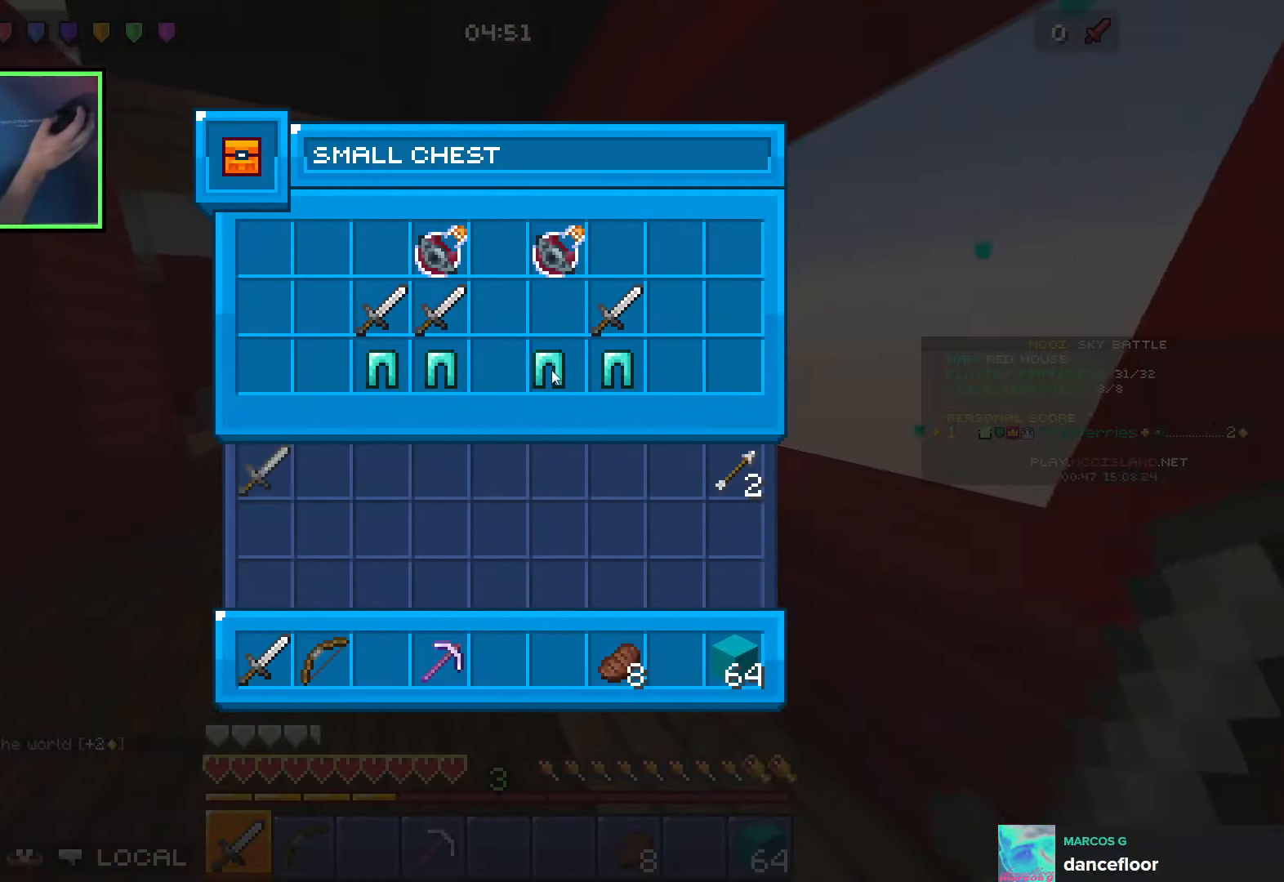
{"keys": ["w"], "events": [[66, "shift", "down"], [316, "e", "down"], [350, "a", "down"], [350, "w", "down"], [366, "shift", "up"], [400, "e", "up"], [466, "a", "up"]]}
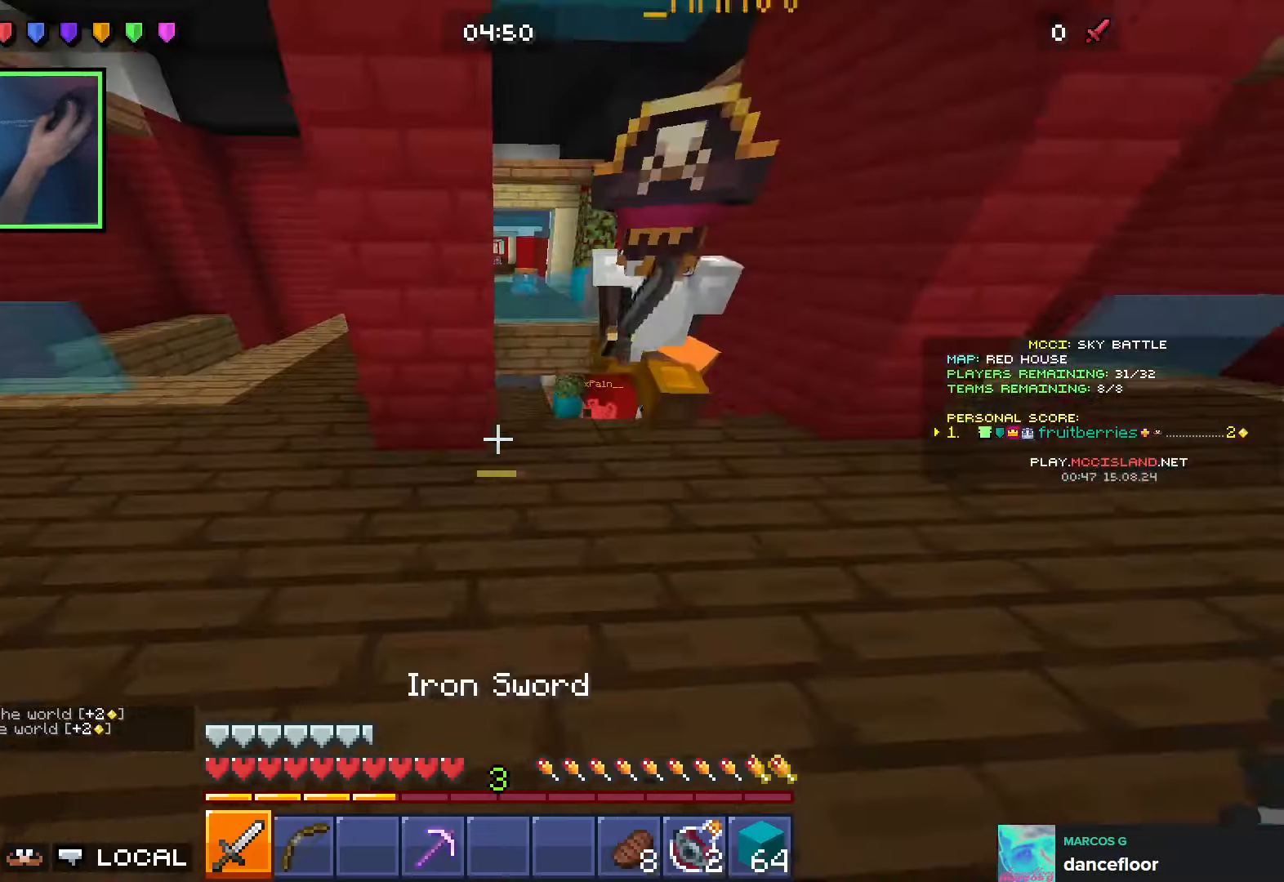
{"keys": ["a"], "events": [[200, "d", "down"], [233, "d", "up"], [266, "a", "down"], [333, "w", "up"], [400, "a", "up"], [416, "d", "down"], [466, "d", "up"], [483, "a", "down"]]}
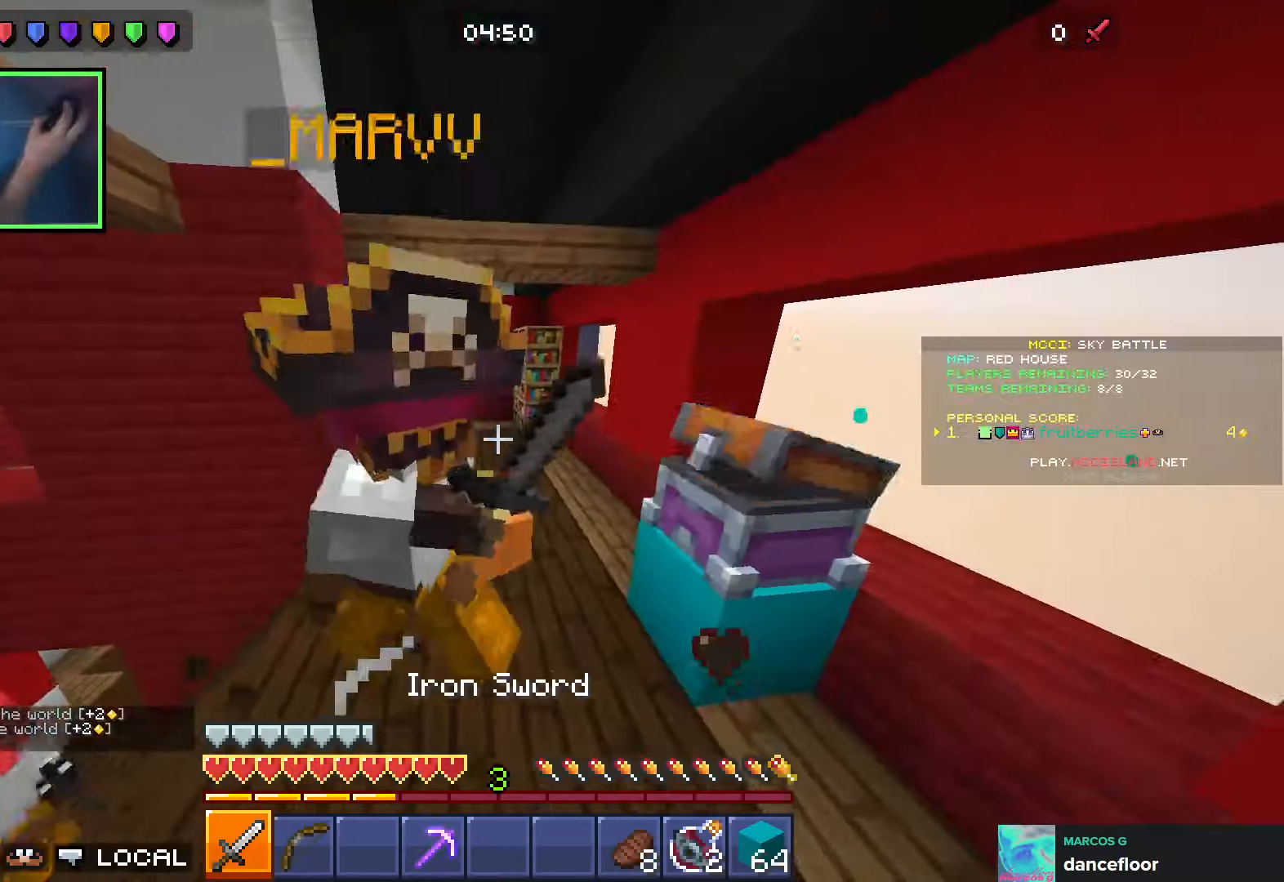
{"keys": ["a", "s", "space"], "events": [[16, "a", "up"], [133, "a", "down"], [133, "s", "down"], [166, "a", "up"], [216, "a", "down"], [333, "space", "down"]]}
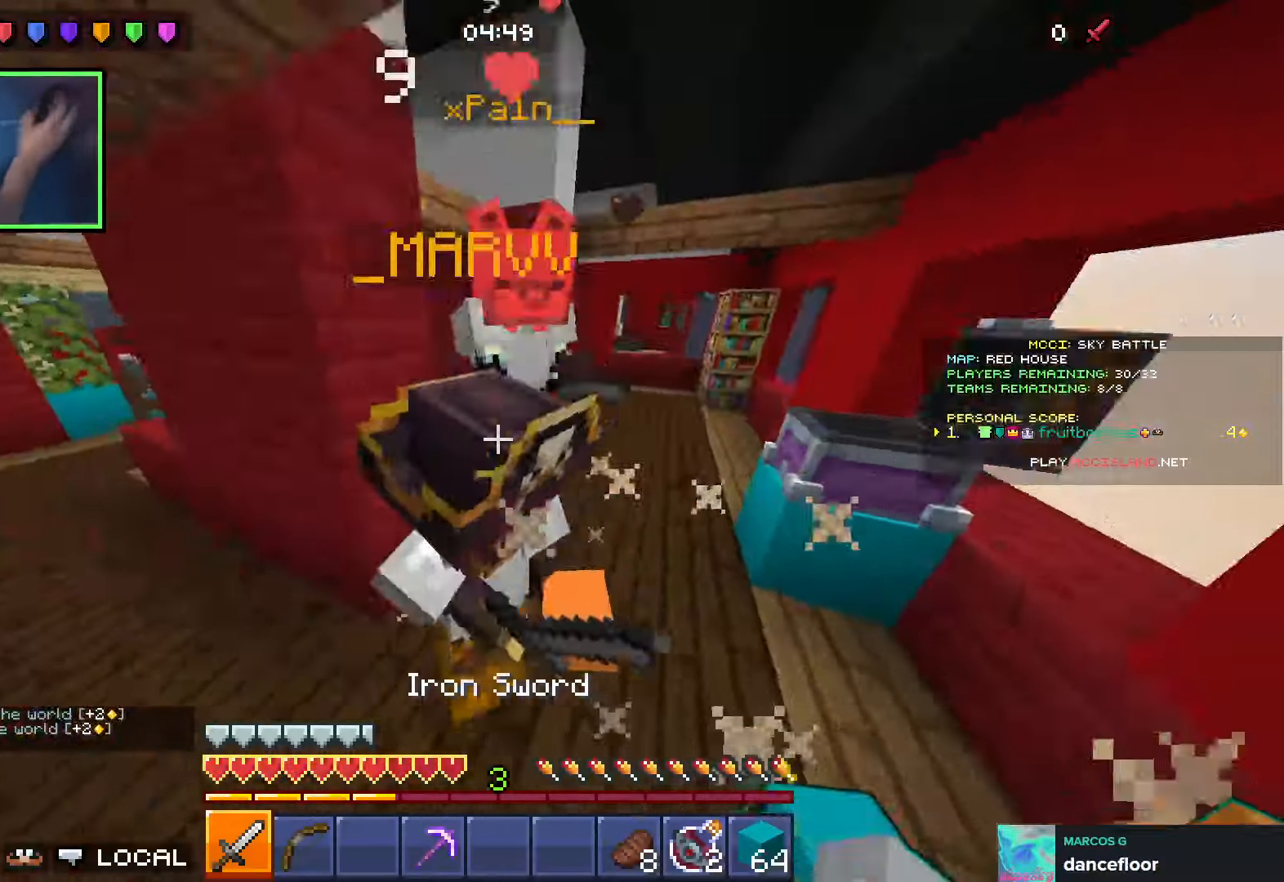
{"keys": ["a", "s", "space"], "events": [[66, "space", "up"], [133, "a", "up"], [416, "a", "down"], [466, "space", "down"]]}
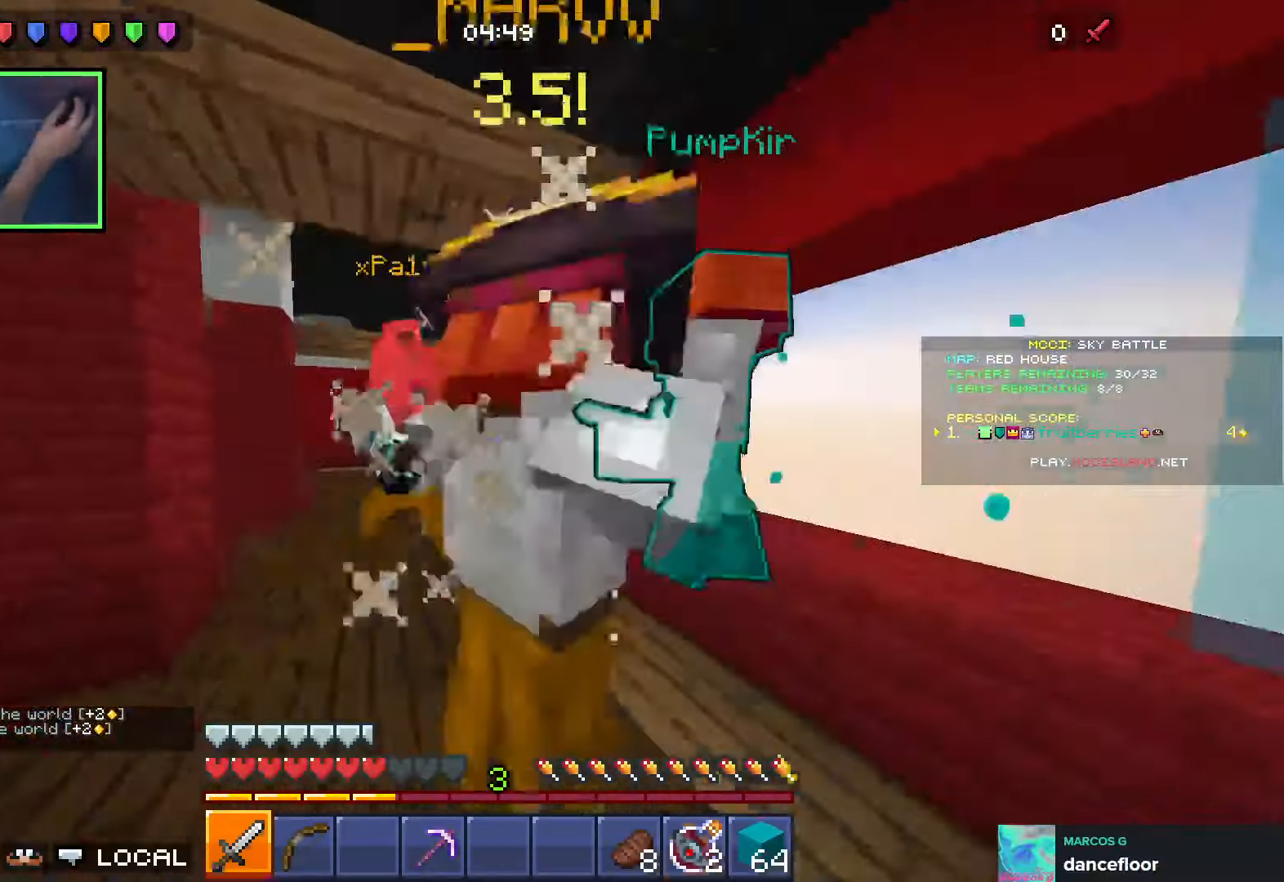
{"keys": ["a", "space", "w"], "events": [[16, "a", "up"], [66, "d", "down"], [166, "d", "up"], [166, "space", "up"], [183, "a", "down"], [316, "s", "up"], [416, "w", "down"], [500, "space", "down"]]}
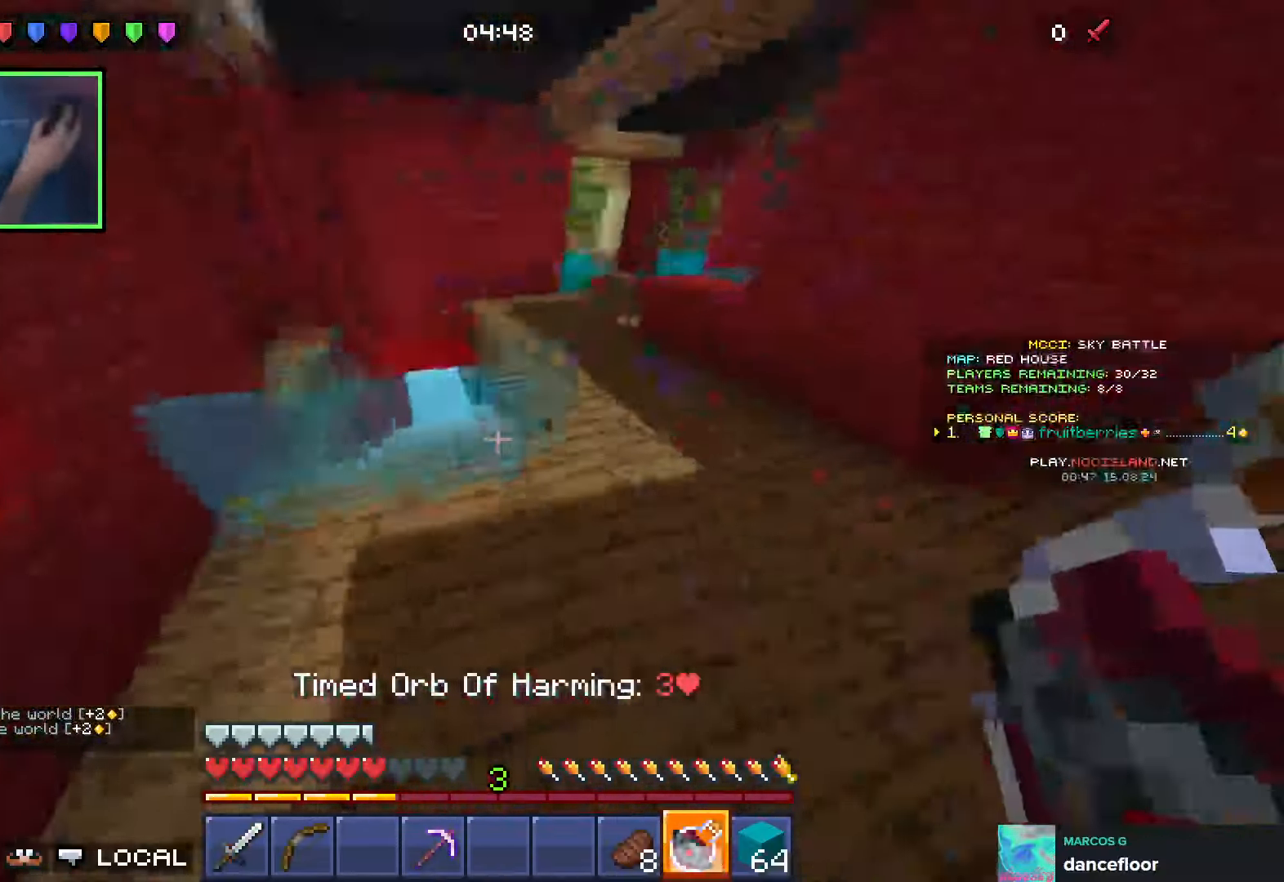
{"keys": ["a", "space", "w"], "events": [[333, "space", "up"], [450, "space", "down"]]}
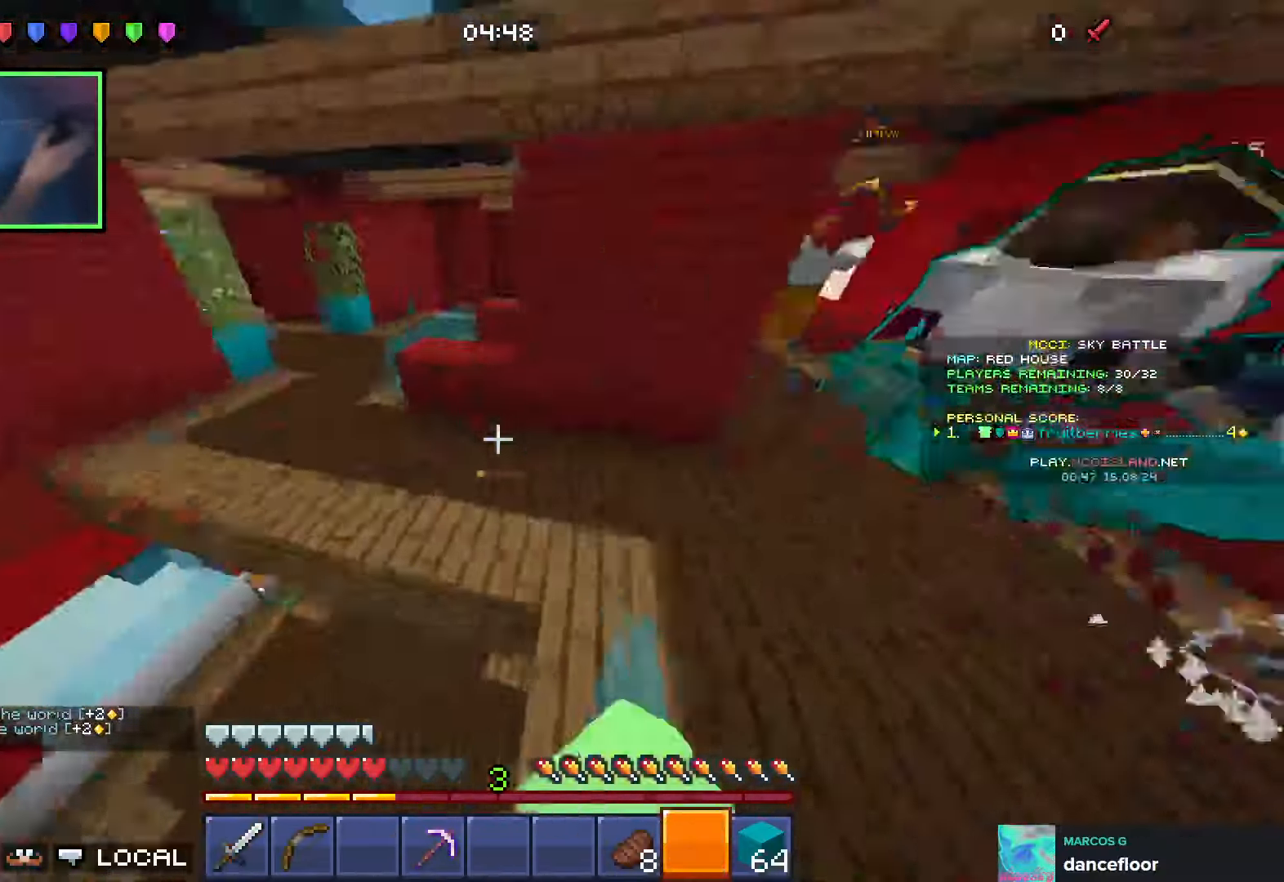
{"keys": ["a", "w"], "events": [[350, "space", "up"]]}
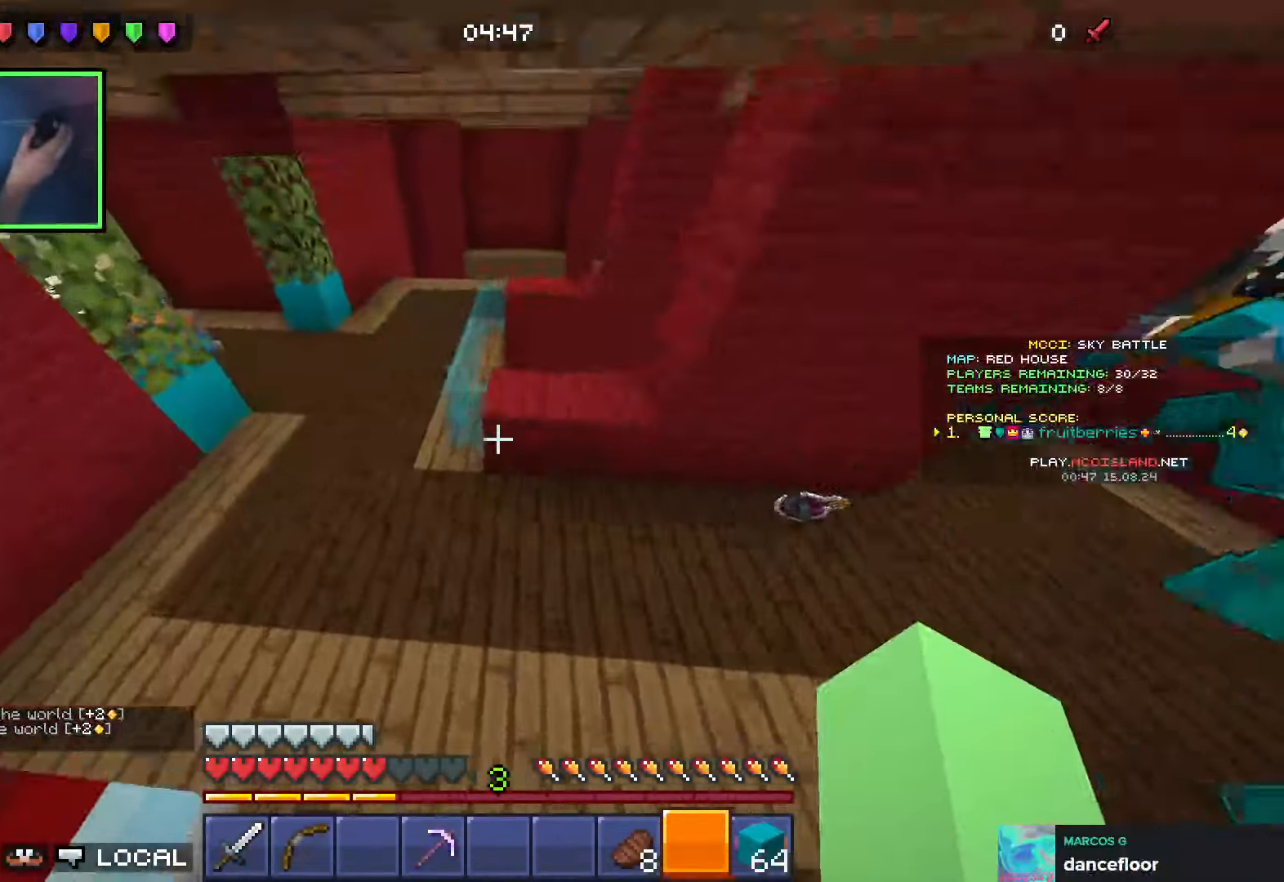
{"keys": ["a", "s"], "events": [[133, "space", "down"], [283, "w", "up"], [350, "space", "up"], [433, "s", "down"]]}
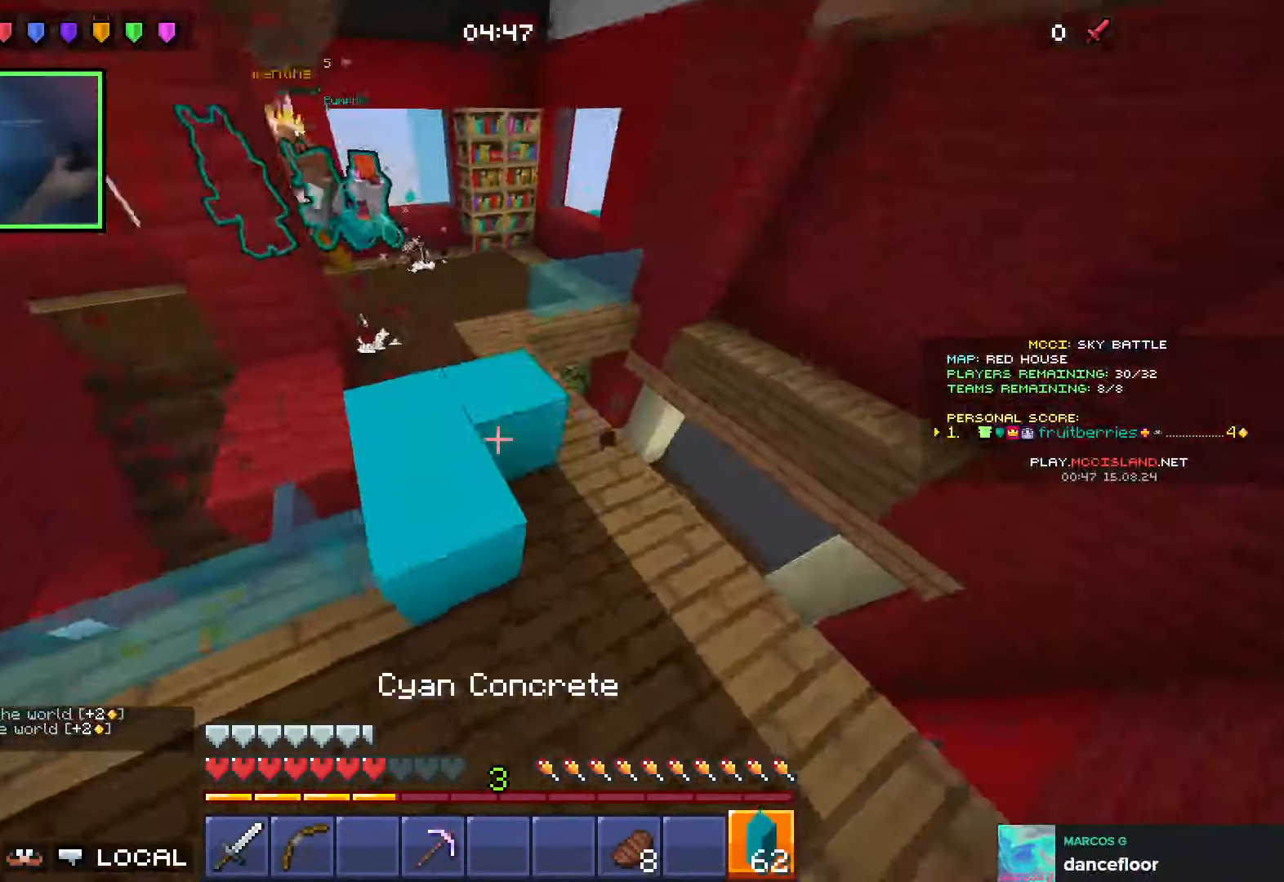
{"keys": ["s"], "events": [[483, "a", "up"]]}
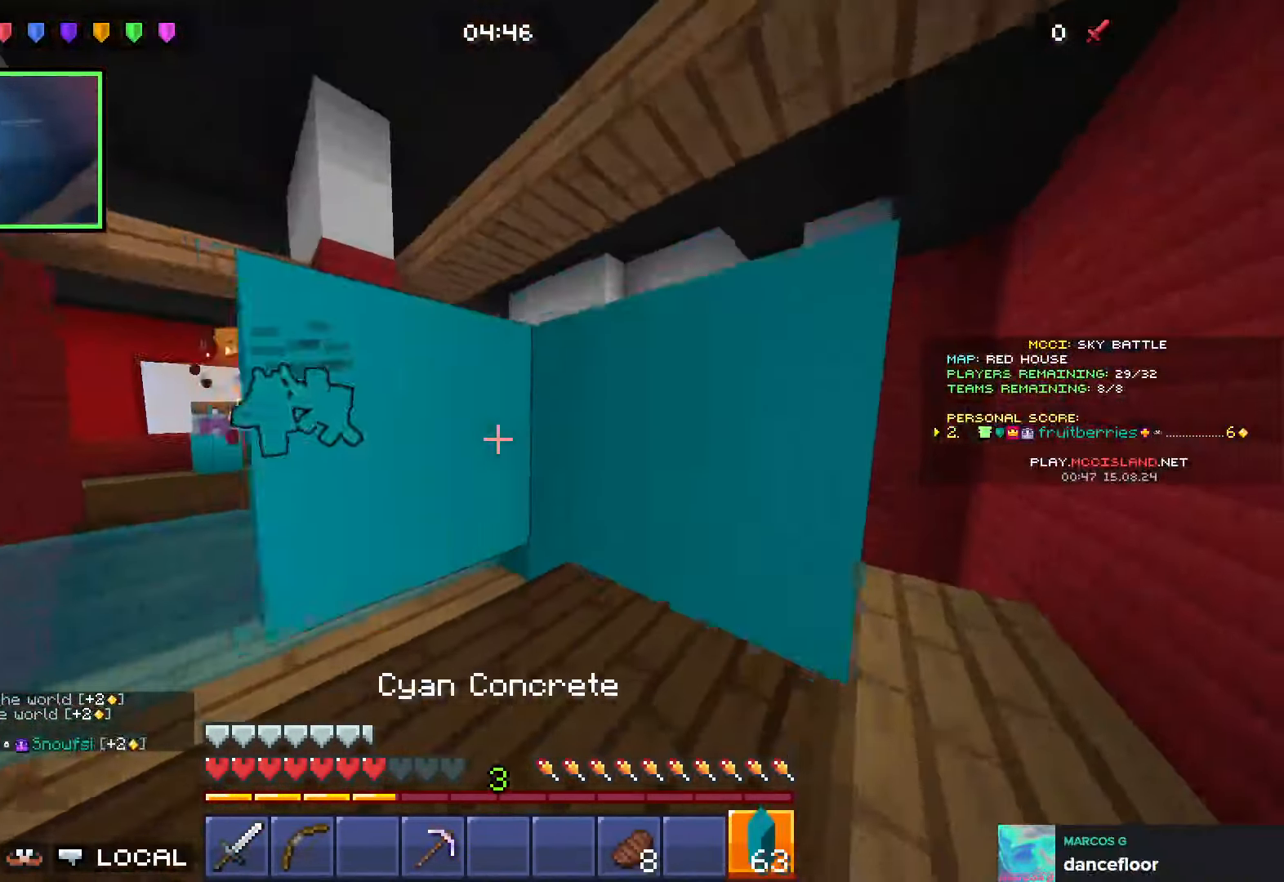
{"keys": ["s"], "events": [[100, "a", "down"], [166, "a", "up"], [250, "a", "down"], [316, "a", "up"]]}
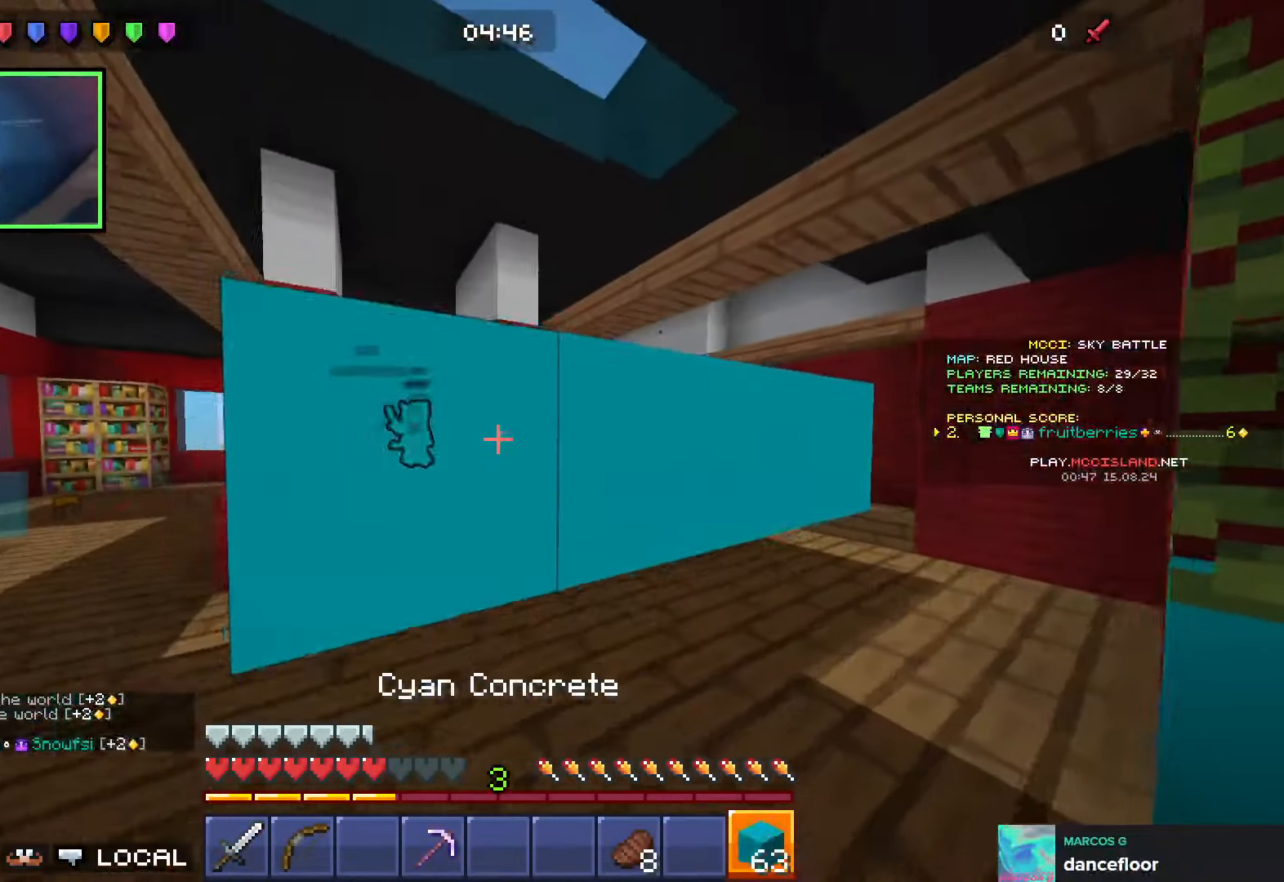
{"keys": ["d", "s"], "events": [[233, "d", "down"]]}
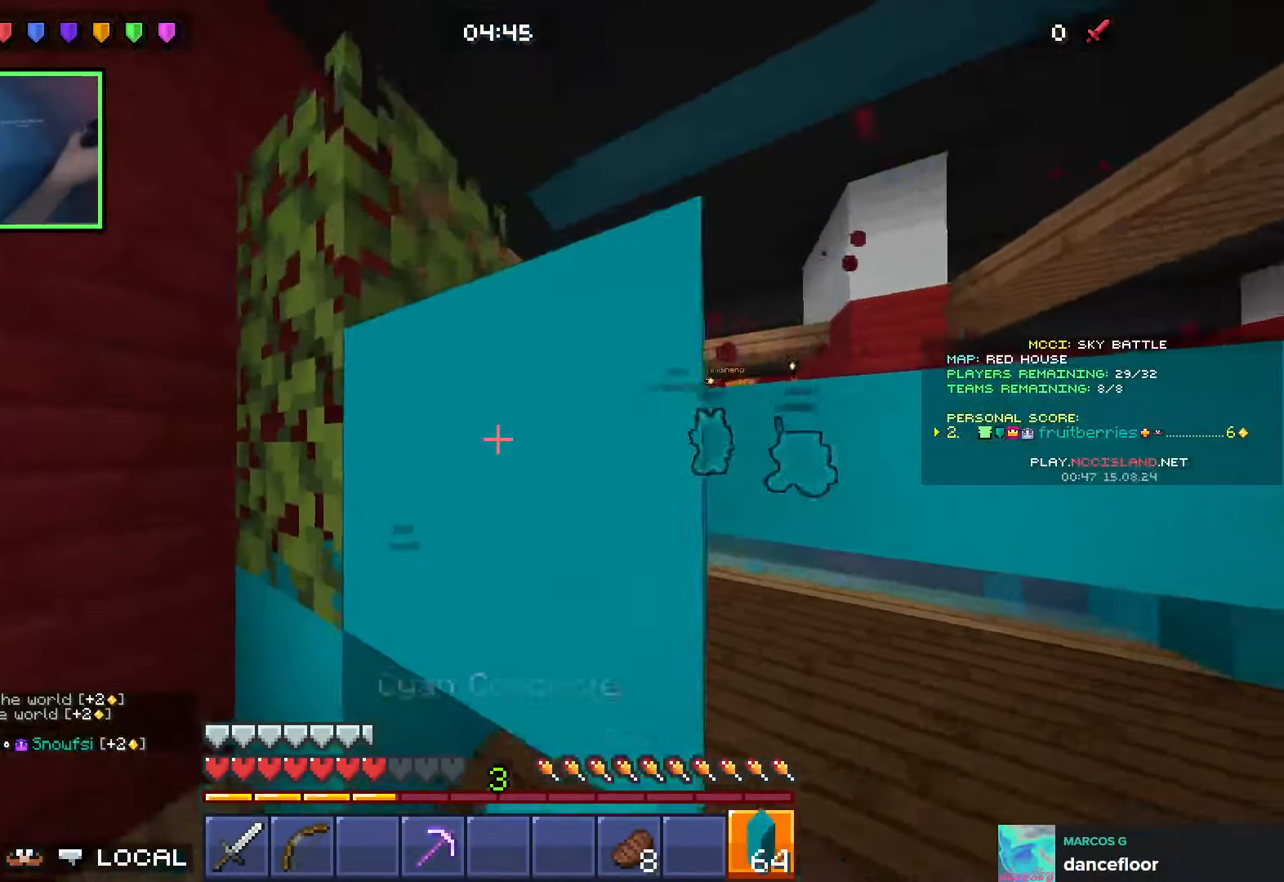
{"keys": ["a", "s"], "events": [[383, "a", "down"], [383, "d", "up"]]}
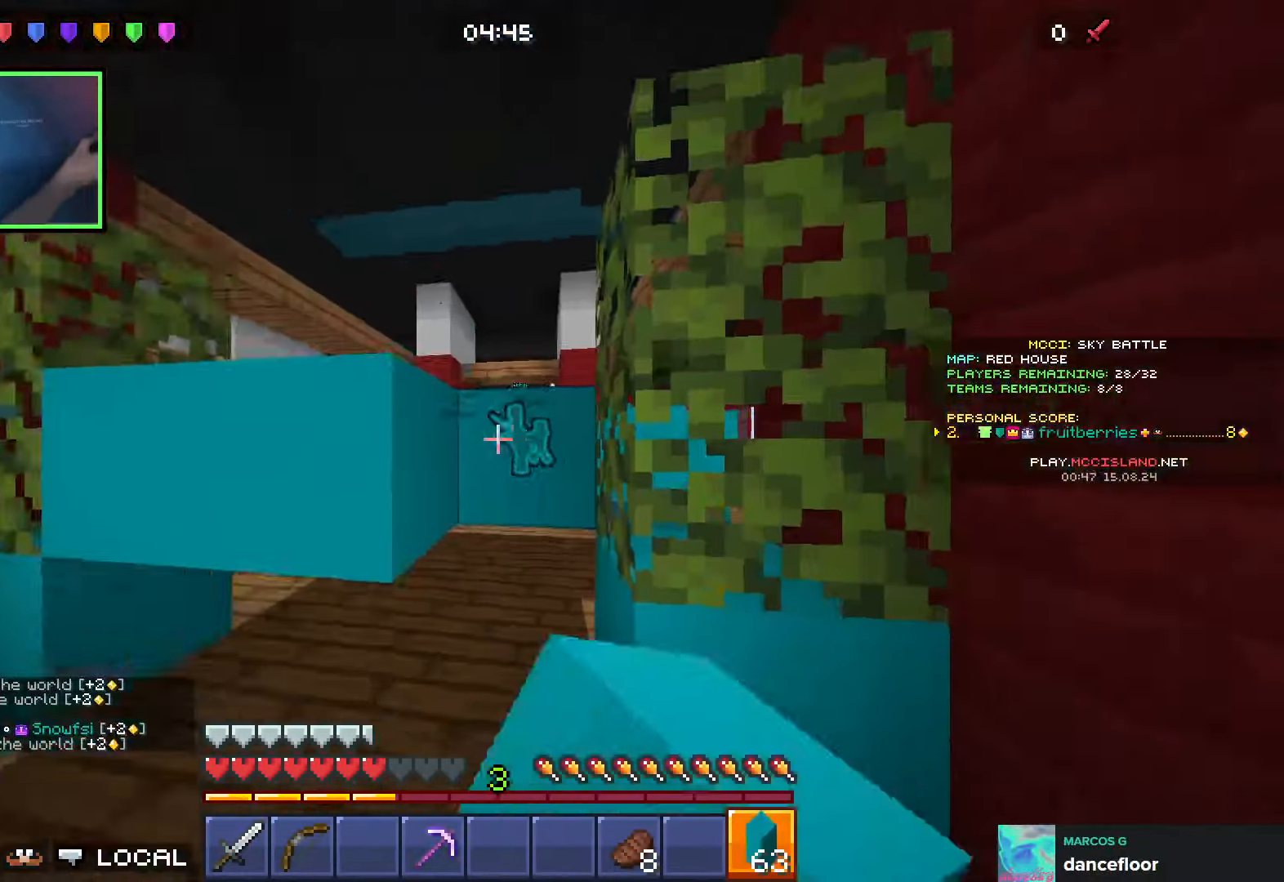
{"keys": ["a", "s"], "events": [[166, "s", "up"], [383, "s", "down"]]}
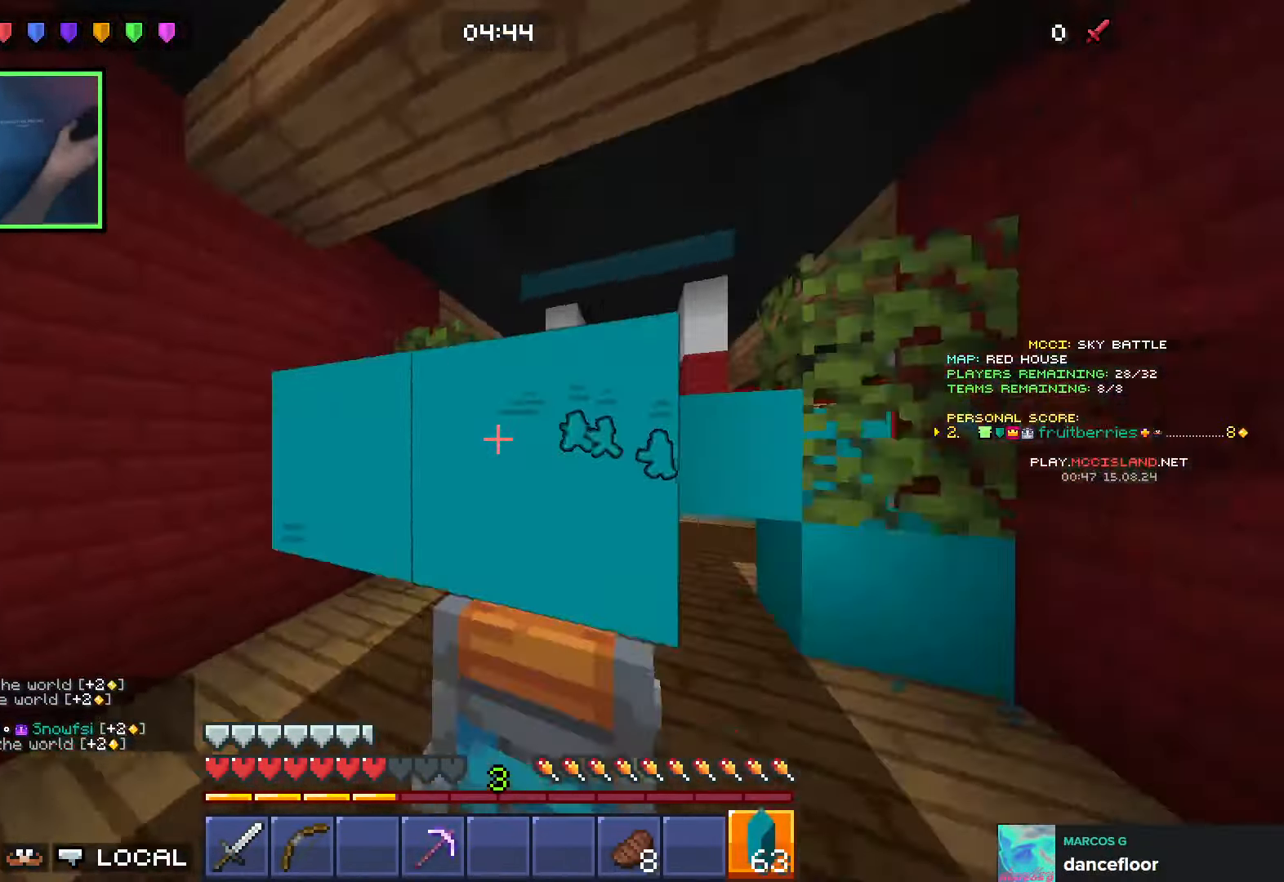
{"keys": [], "events": [[16, "a", "up"], [33, "d", "down"], [150, "d", "up"], [216, "a", "down"], [316, "a", "up"], [333, "s", "up"]]}
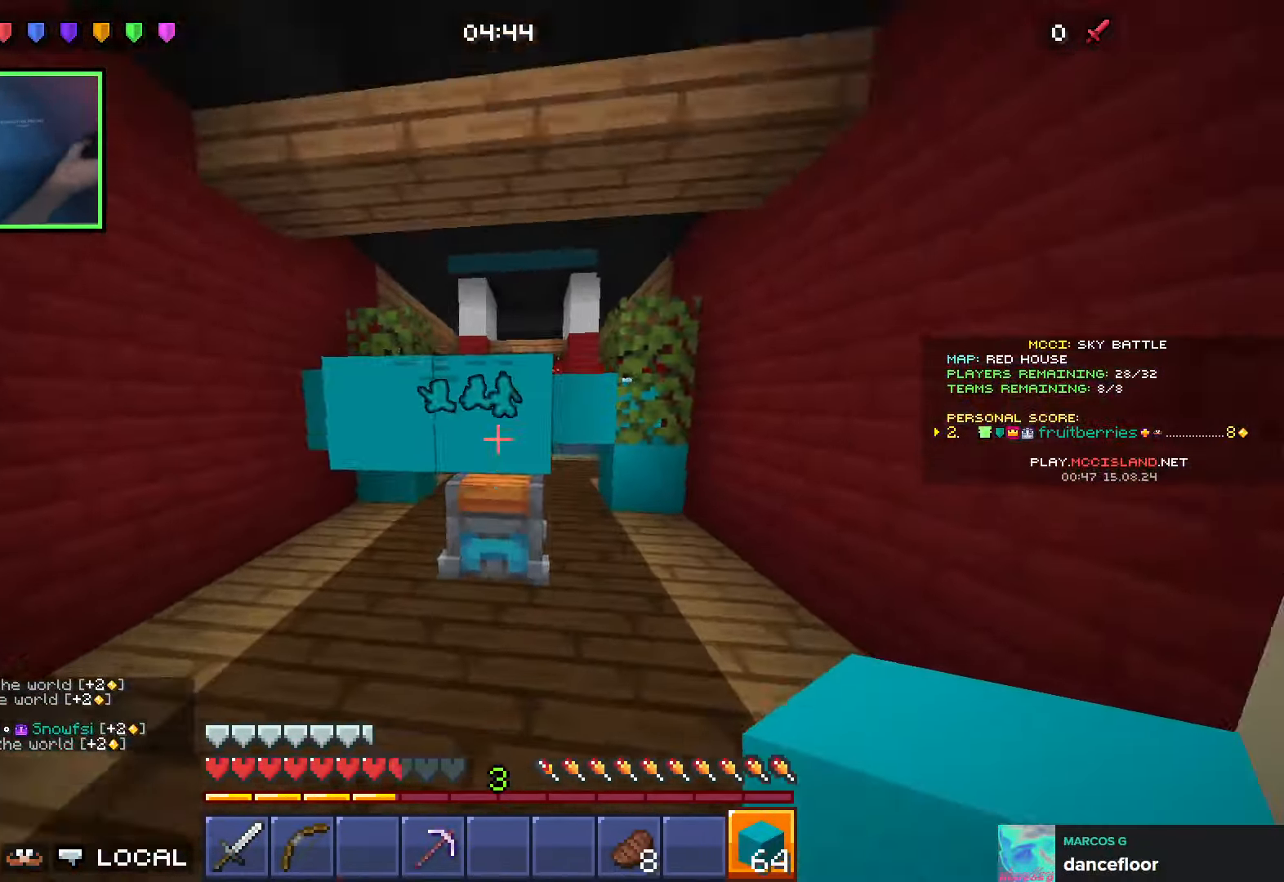
{"keys": [], "events": []}
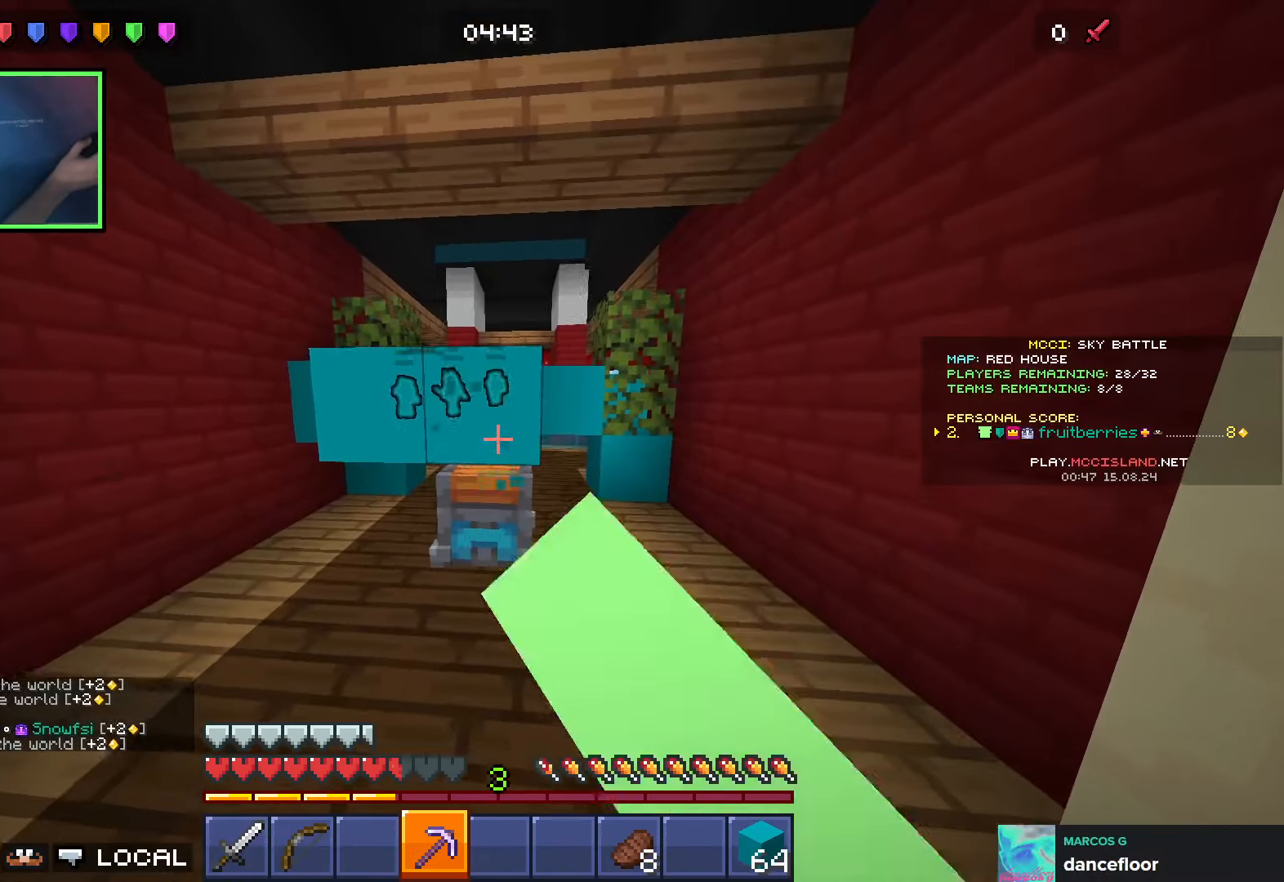
{"keys": [], "events": [[50, "s", "down"], [100, "s", "up"], [150, "s", "down"], [166, "s", "up"]]}
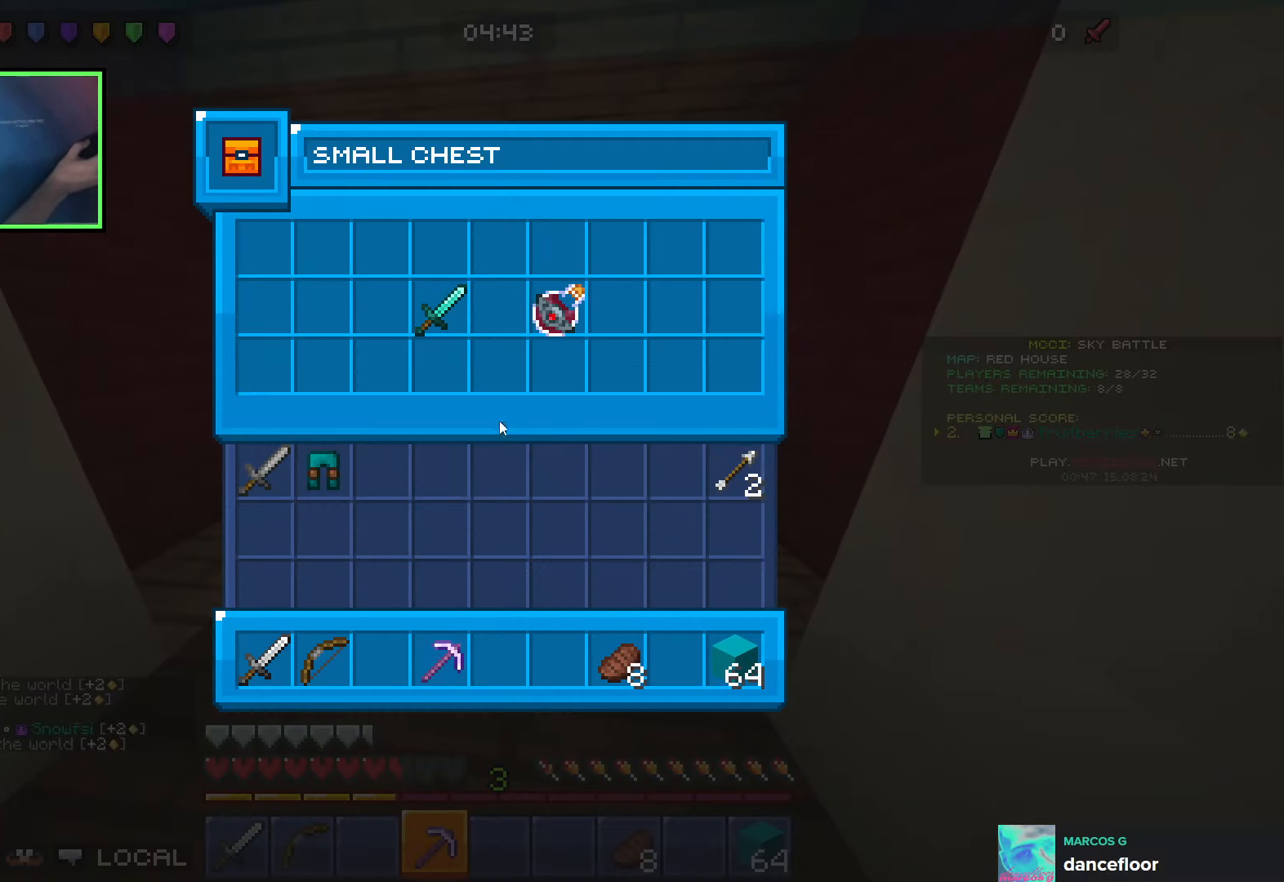
{"keys": ["shift"], "events": [[83, "shift", "down"]]}
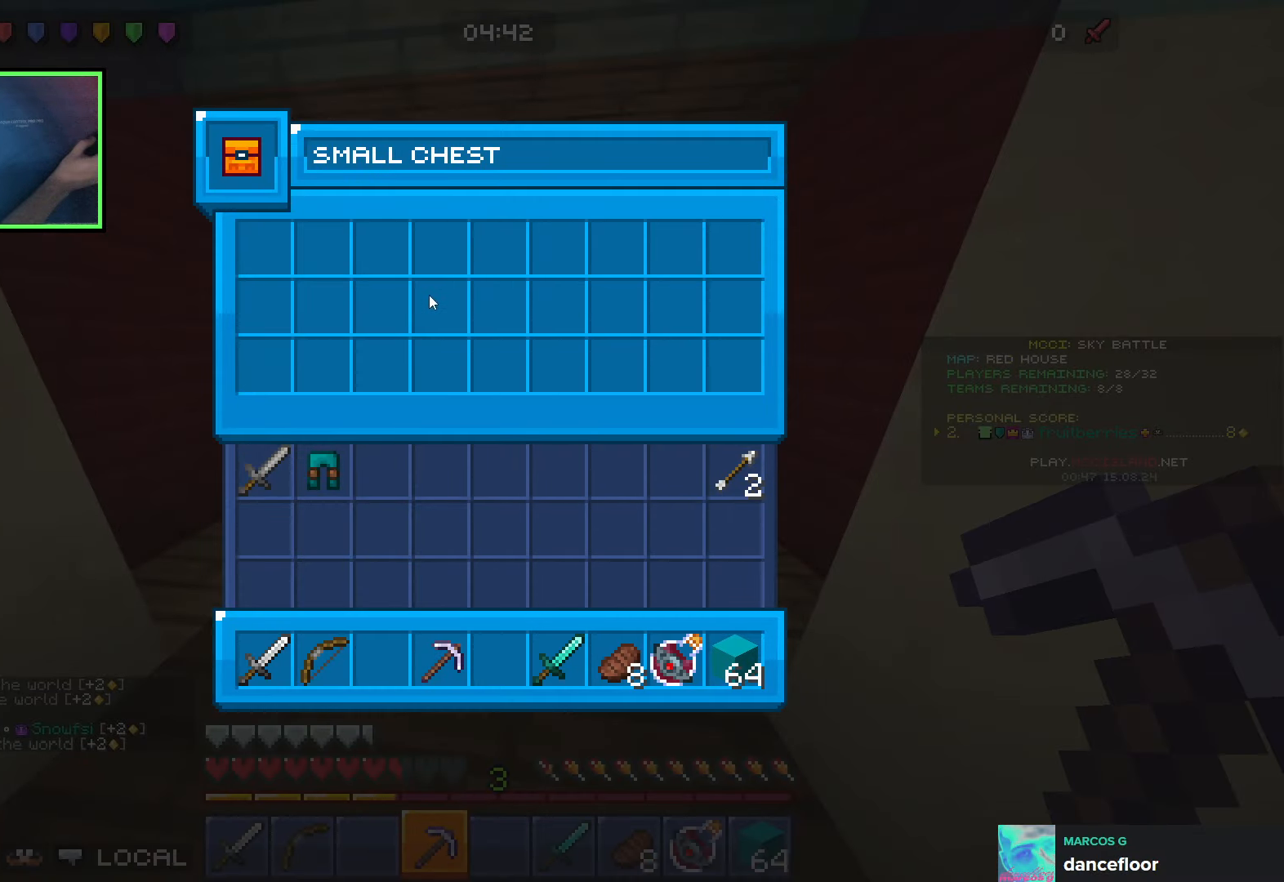
{"keys": [], "events": [[50, "e", "down"], [83, "a", "down"], [83, "shift", "up"], [116, "e", "up"], [150, "a", "up"], [166, "e", "down"], [266, "e", "up"]]}
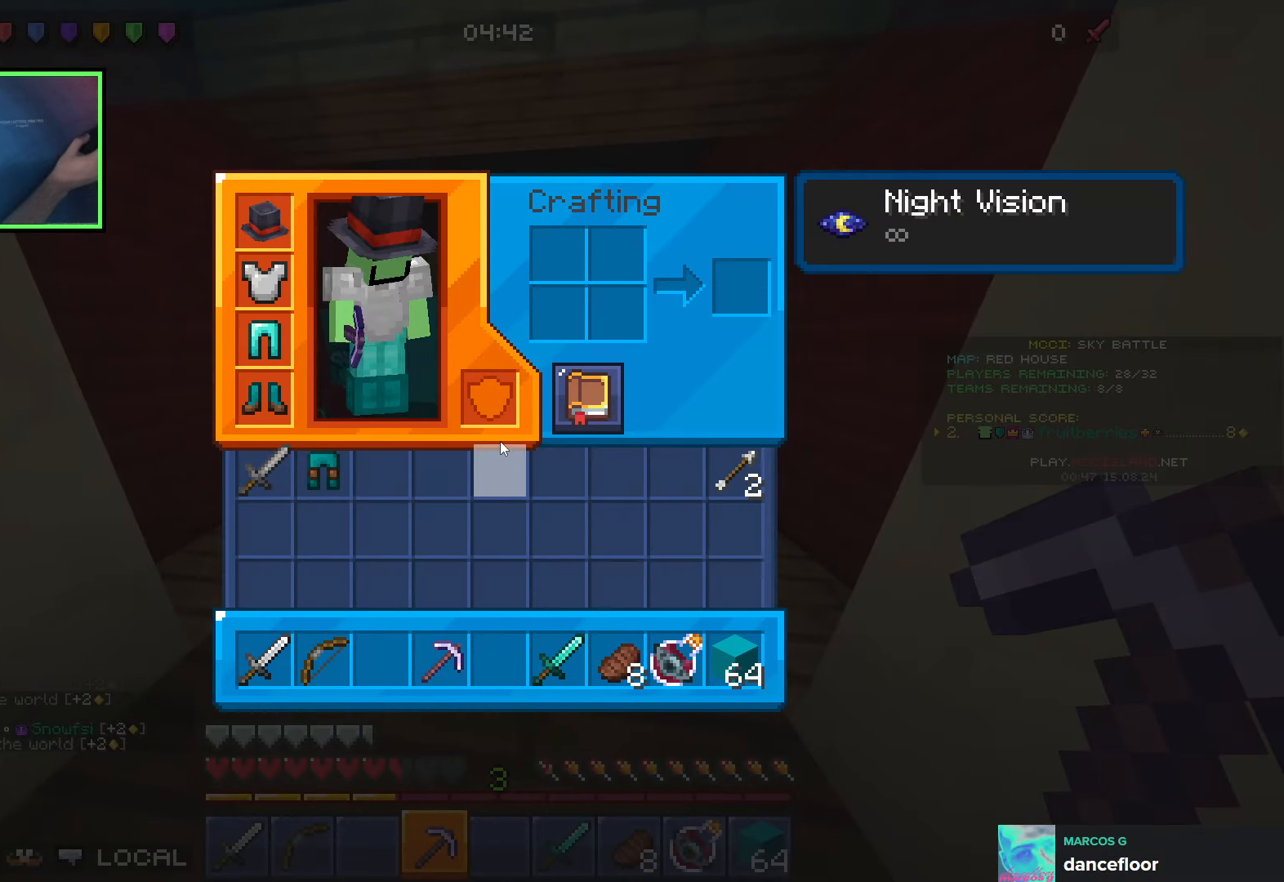
{"keys": ["e"], "events": [[450, "e", "down"]]}
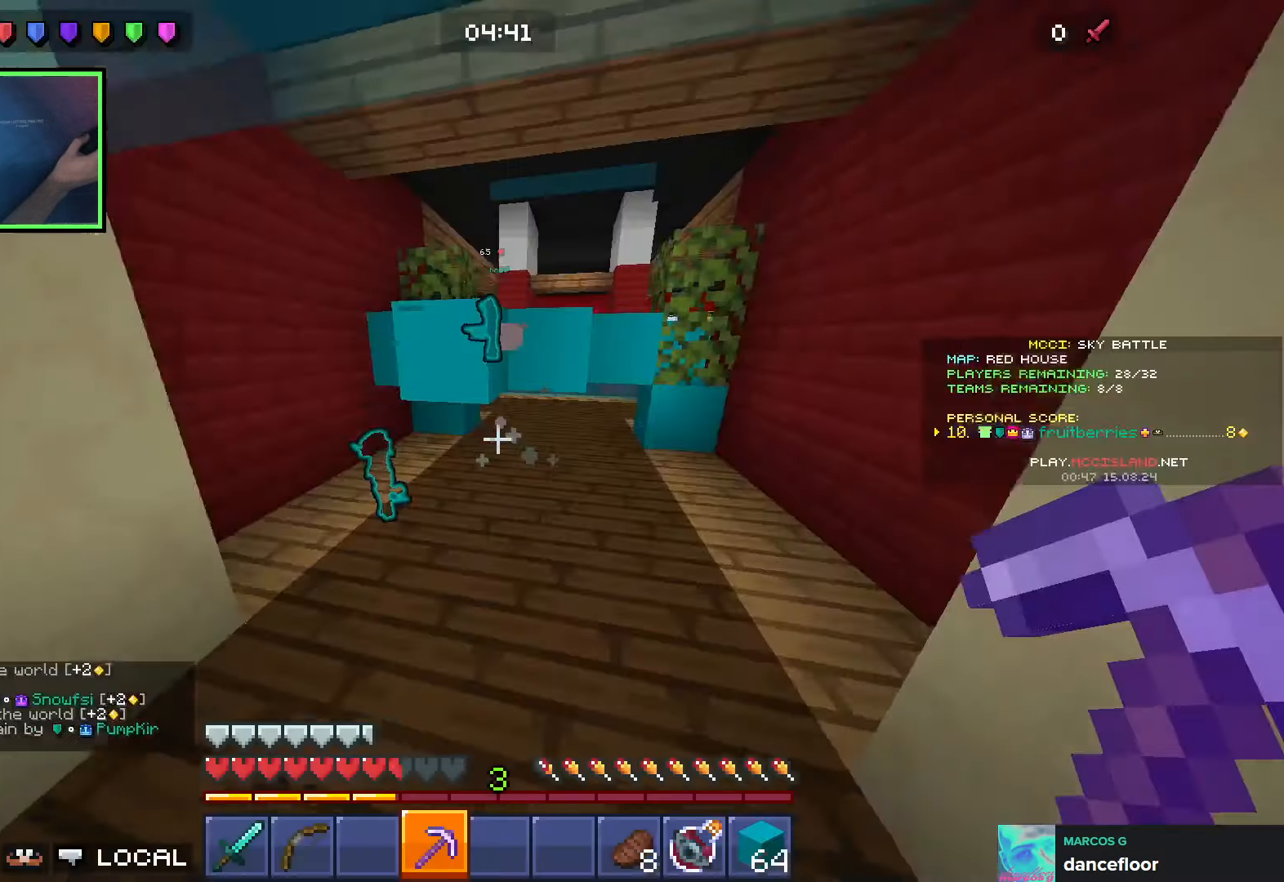
{"keys": ["w"], "events": [[50, "e", "up"], [116, "a", "down"], [150, "w", "down"], [183, "a", "up"]]}
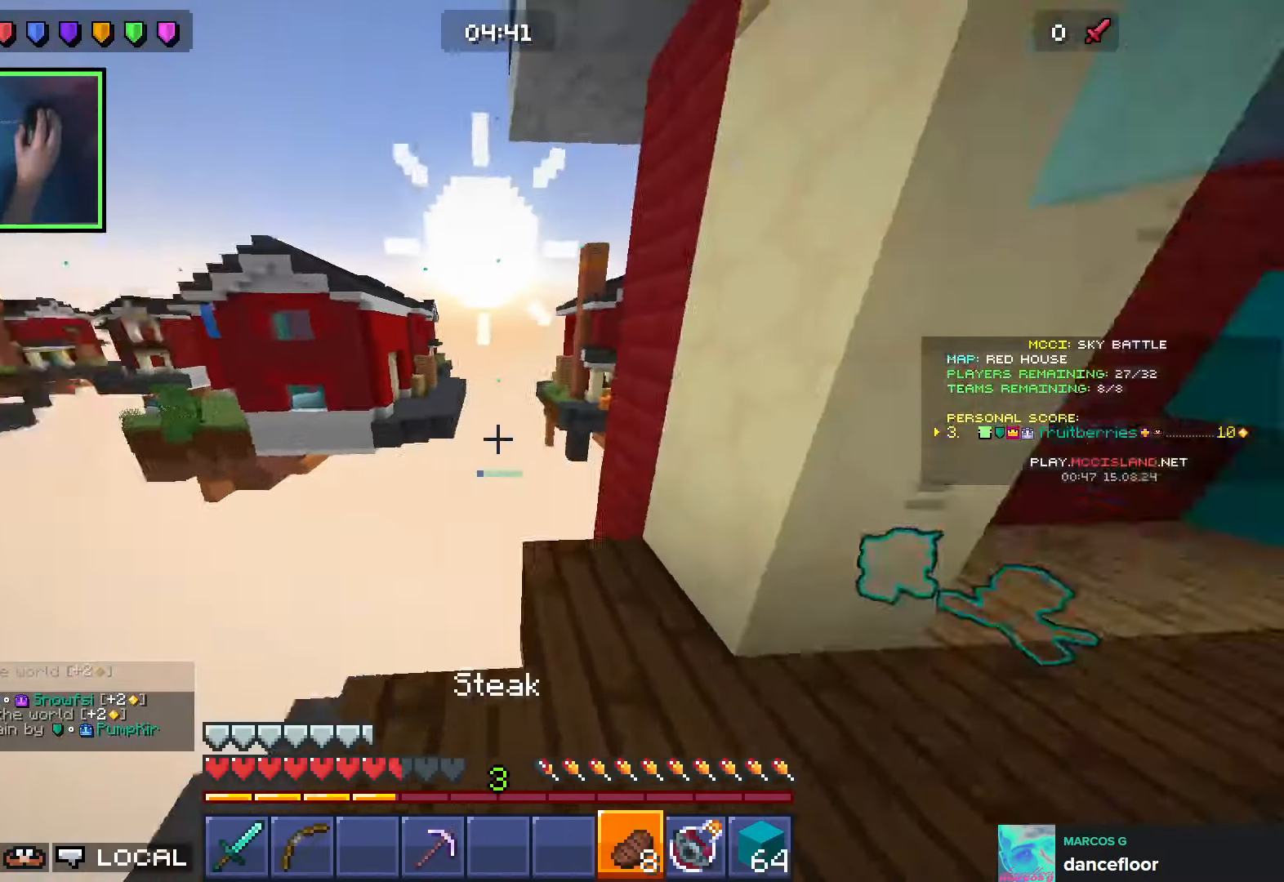
{"keys": ["shift", "w"], "events": [[133, "shift", "down"]]}
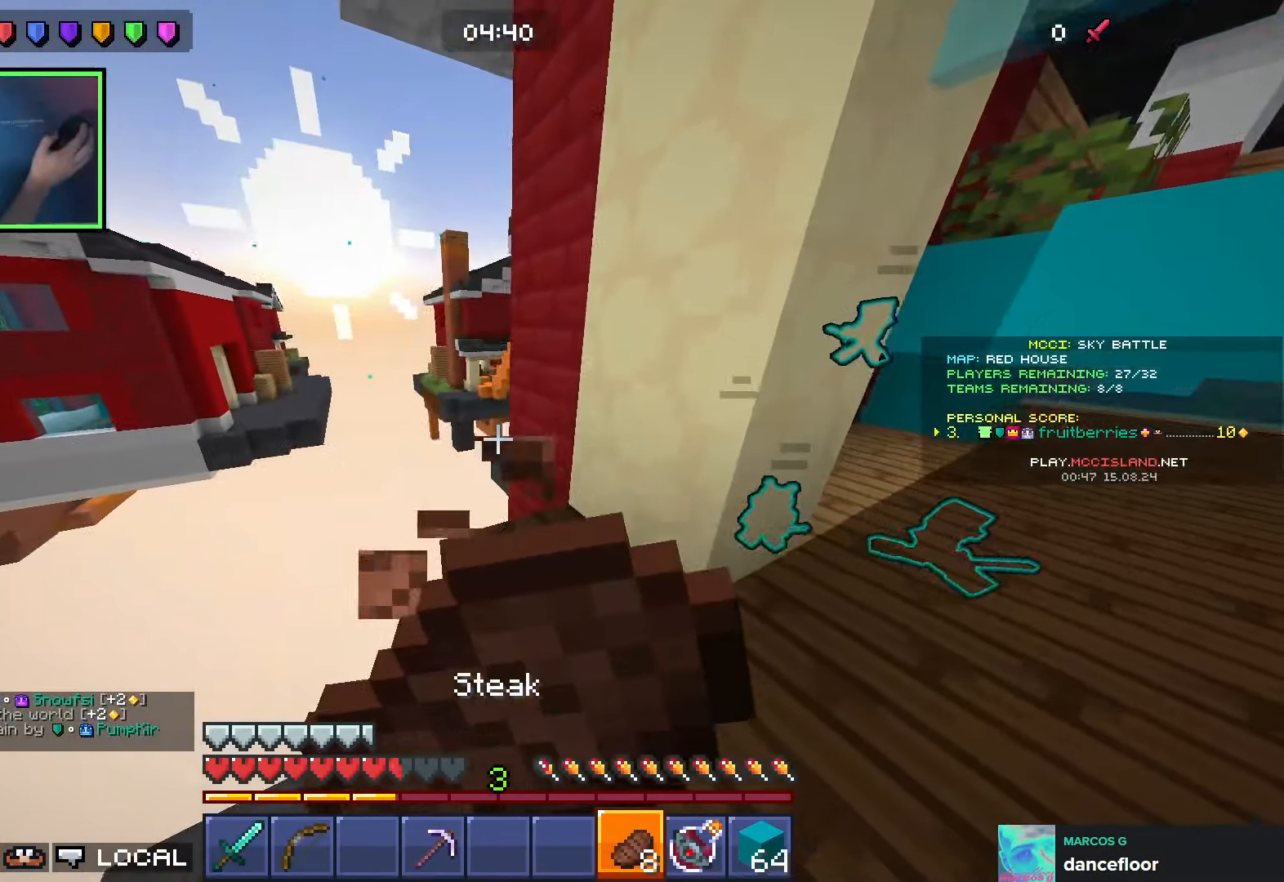
{"keys": ["shift", "w"], "events": [[150, "q", "down"], [233, "q", "up"], [350, "q", "down"], [433, "q", "up"]]}
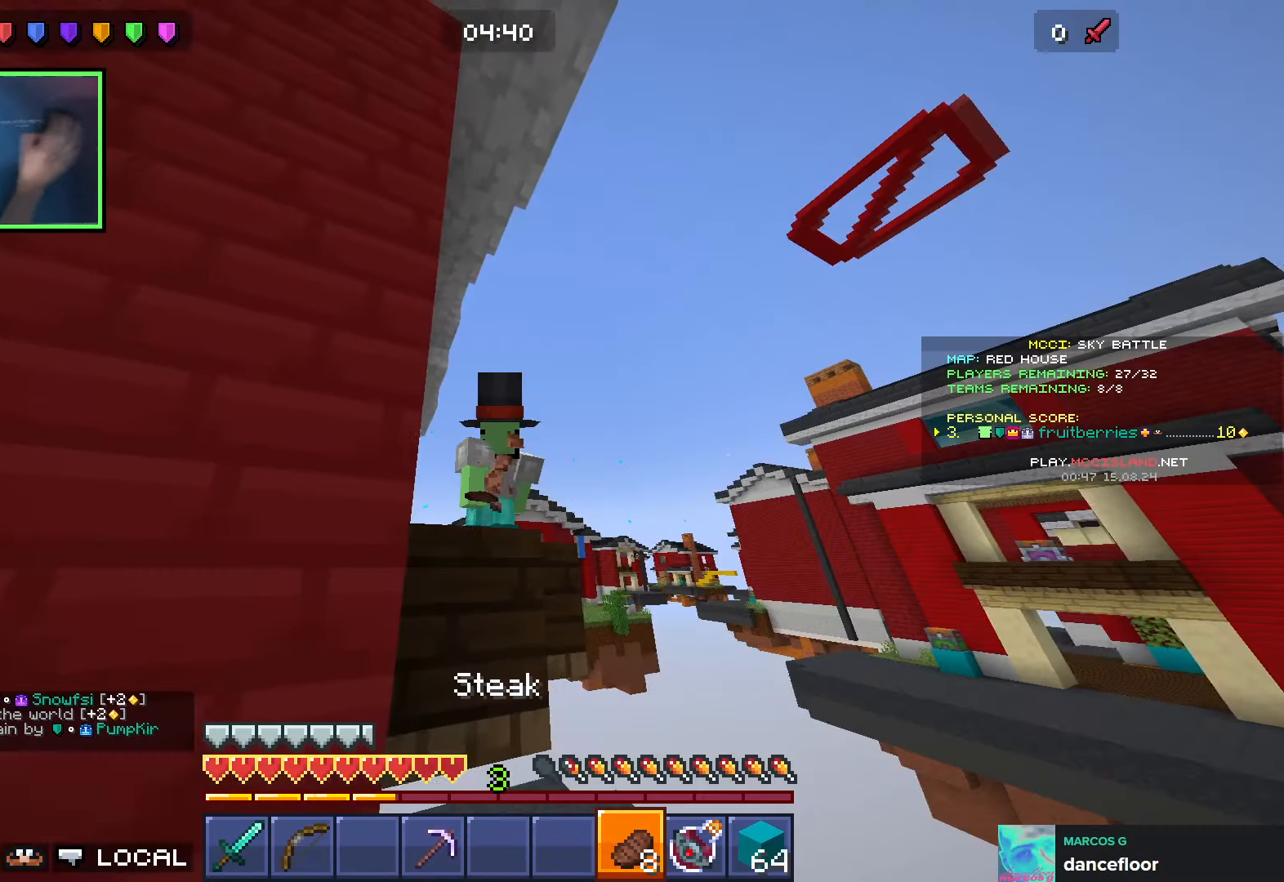
{"keys": ["w"], "events": [[83, "q", "down"], [150, "q", "up"], [183, "shift", "up"]]}
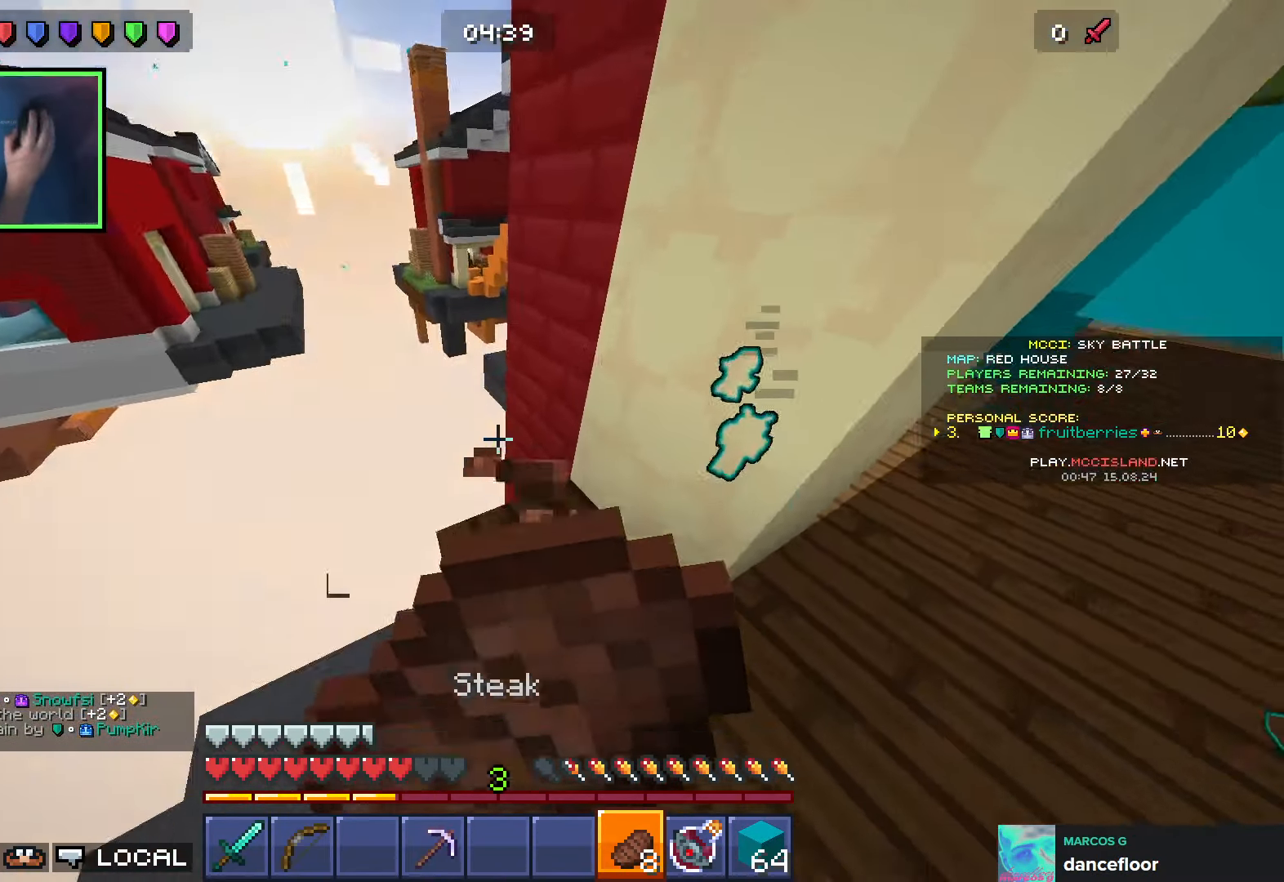
{"keys": ["d"], "events": [[100, "a", "down"], [466, "a", "up"], [466, "d", "down"], [466, "w", "up"]]}